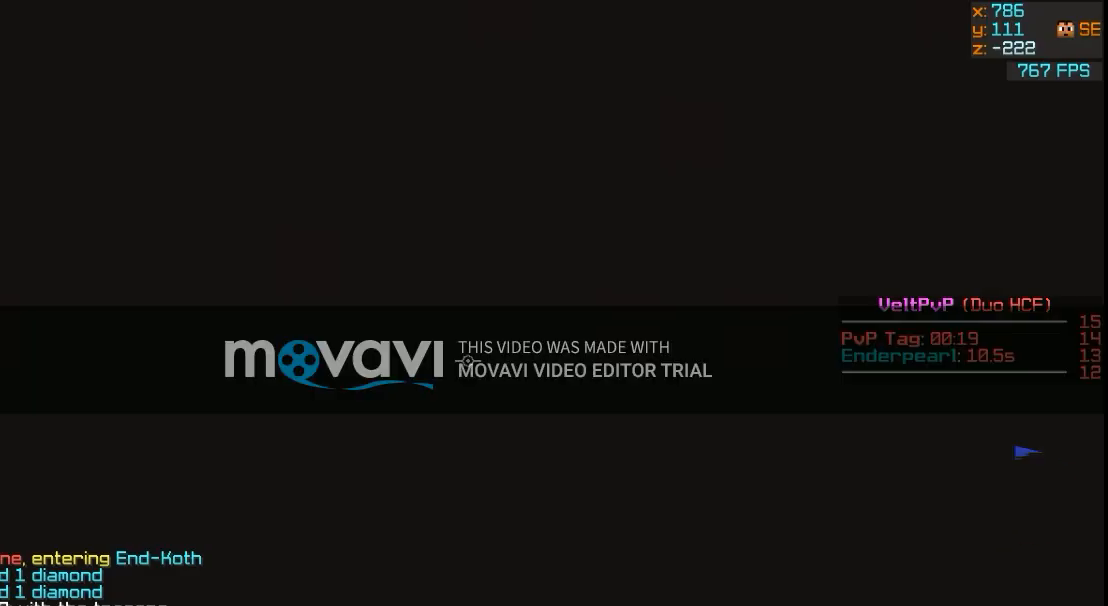
Gameplay with keyboard; each line is a JSON object with the keys held at the frame after it. "events" lists presses ("down") and releases ("up") of "a", "d", "s" and "w" between this image and that frame as [ms after this image, input, new state], when the widget could be followed in between. No other keys are recorded. Mouse input is not recorded.
{"keys": ["s"], "events": [[200, "s", "down"]]}
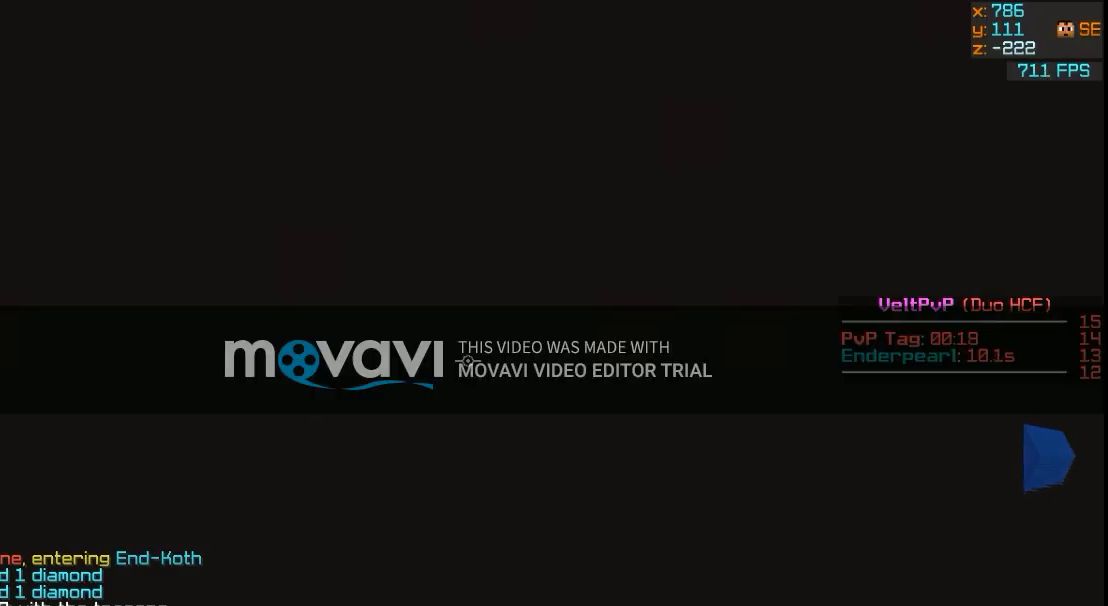
{"keys": ["s"], "events": []}
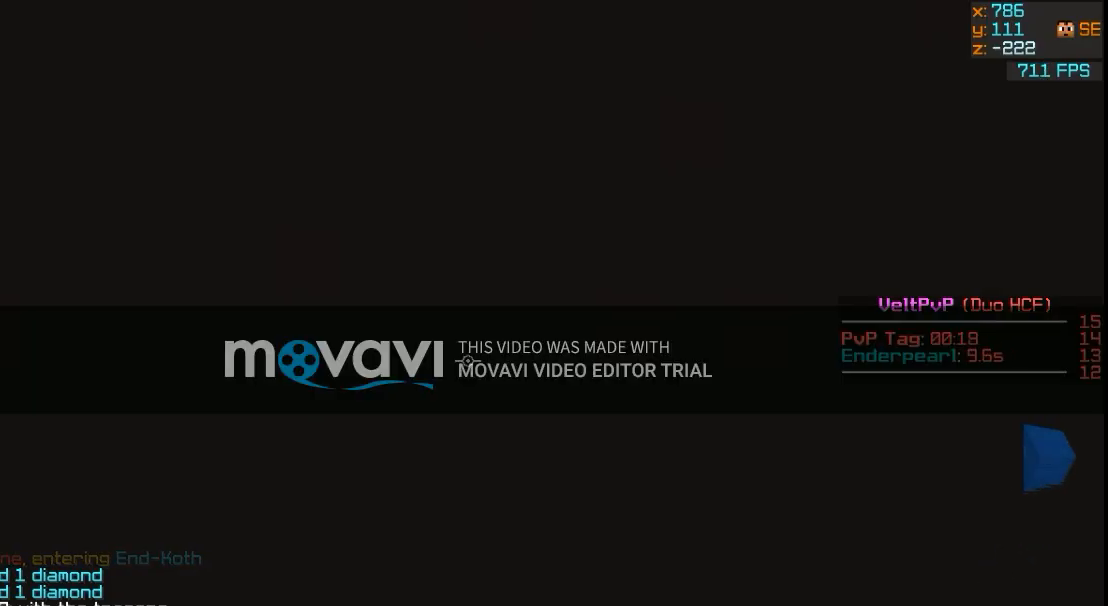
{"keys": ["s"], "events": []}
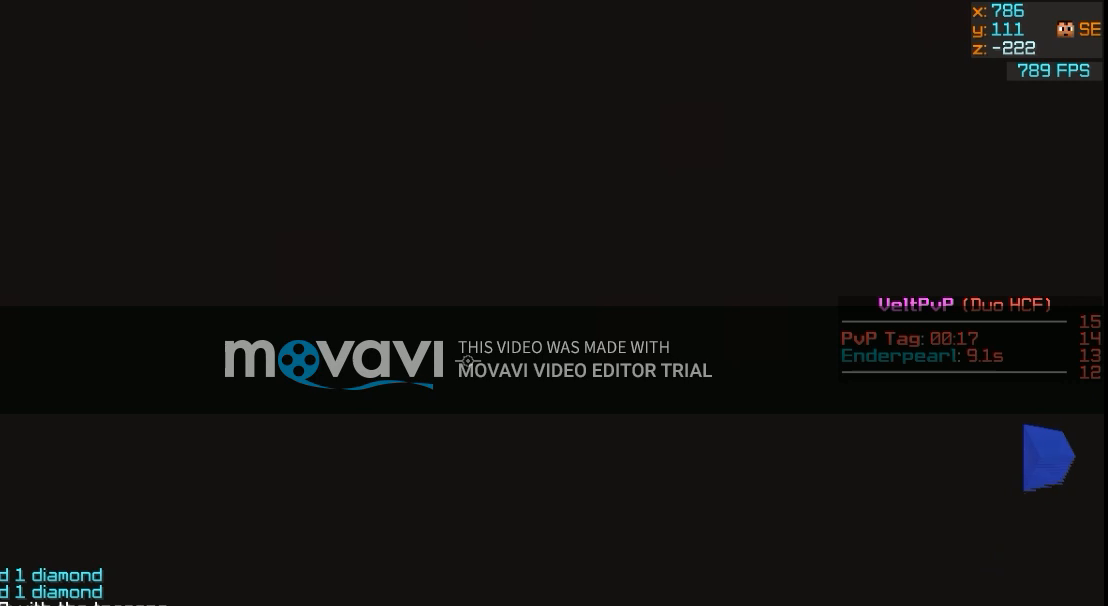
{"keys": ["s"], "events": []}
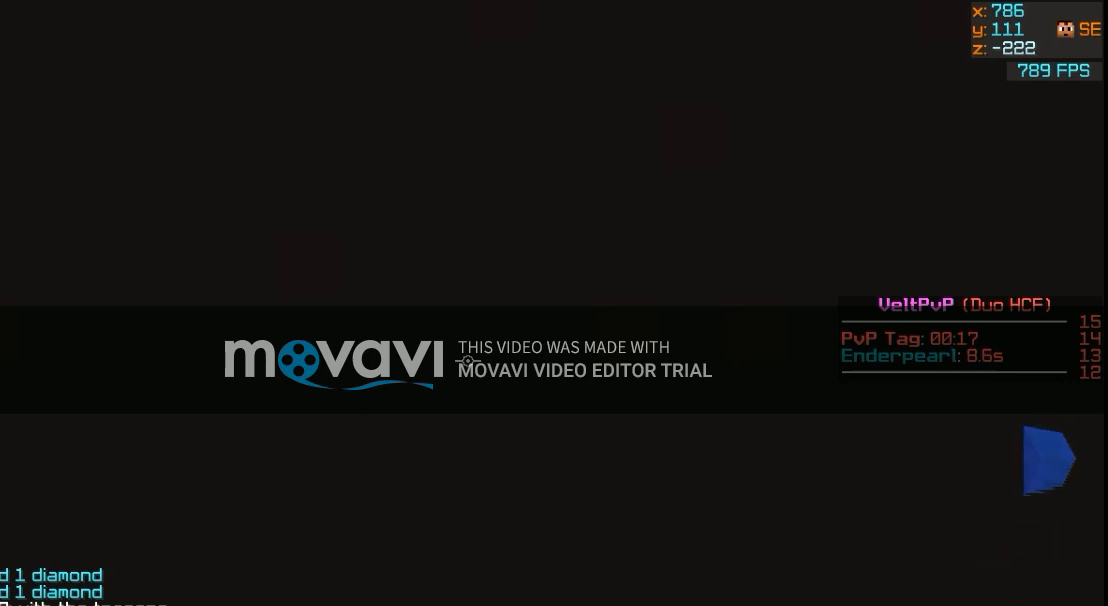
{"keys": ["w"], "events": [[300, "s", "up"], [434, "w", "down"]]}
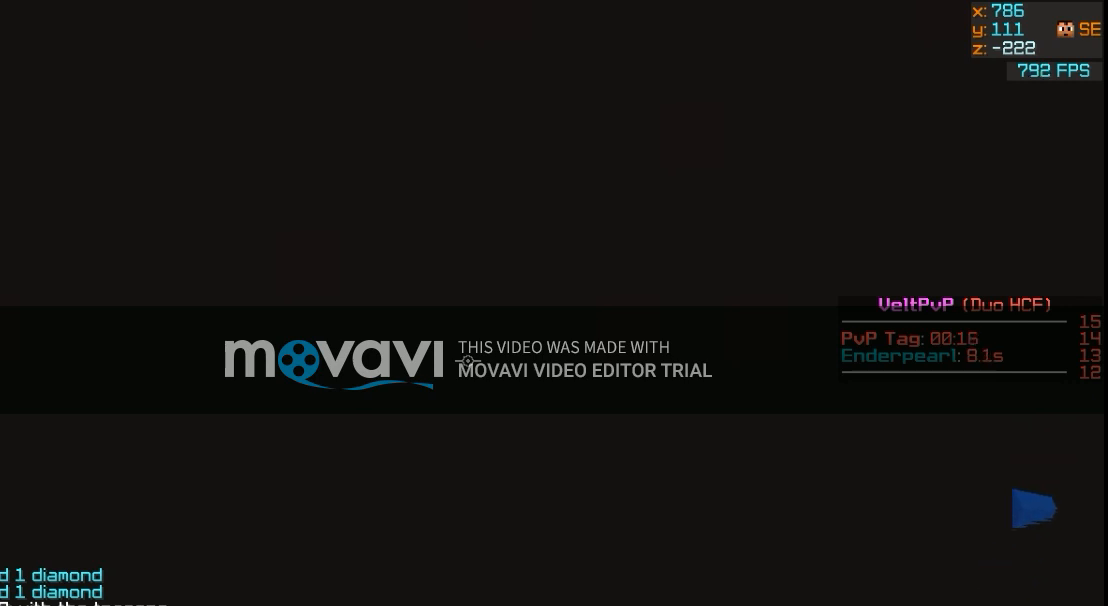
{"keys": ["w"], "events": []}
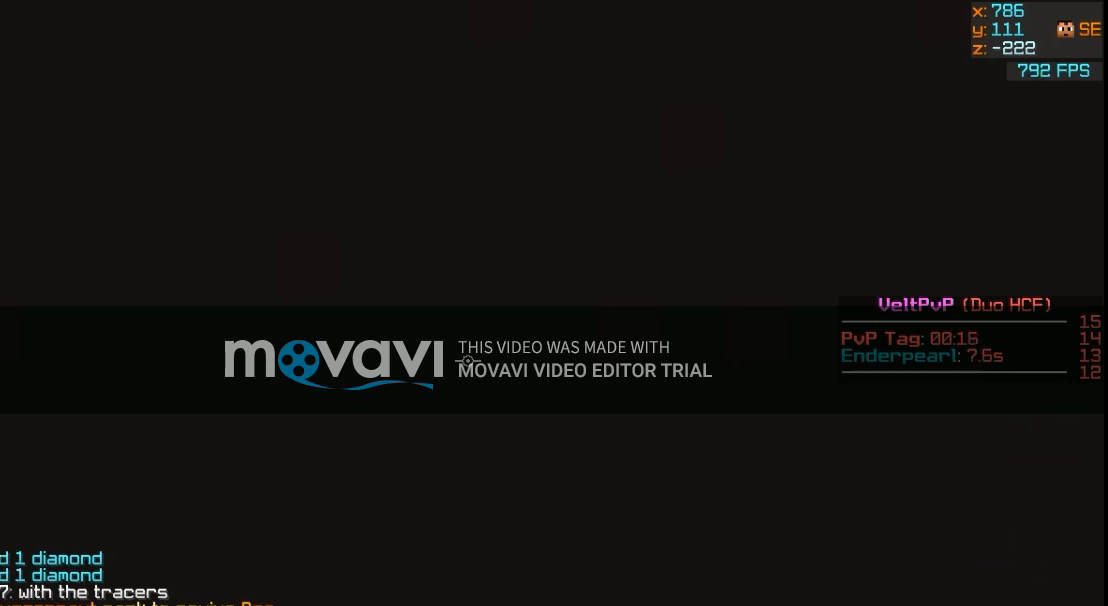
{"keys": [], "events": [[434, "w", "up"]]}
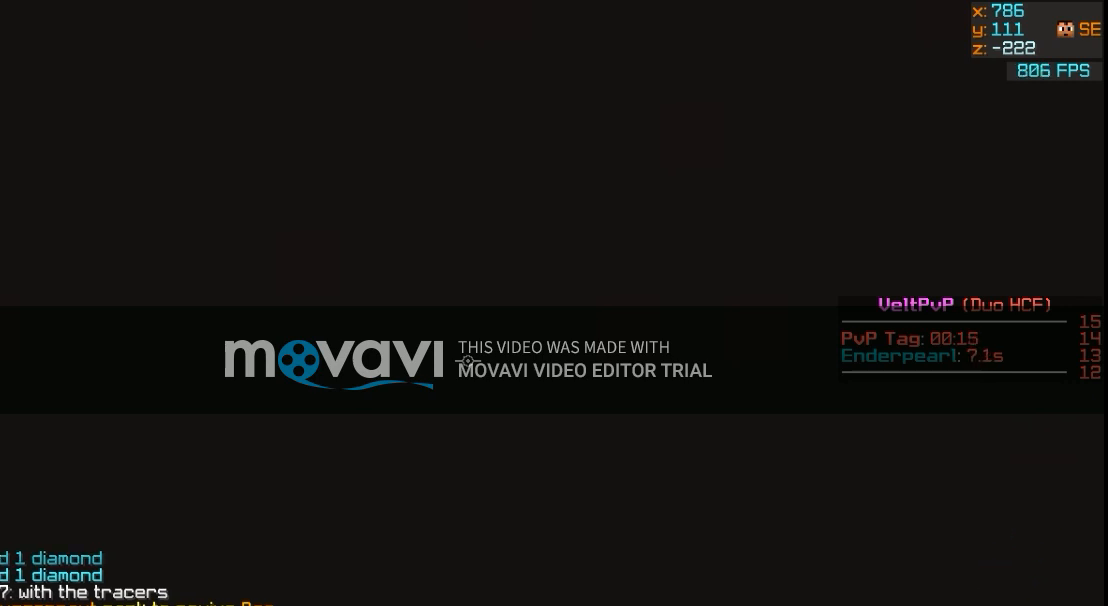
{"keys": ["s"], "events": [[201, "s", "down"]]}
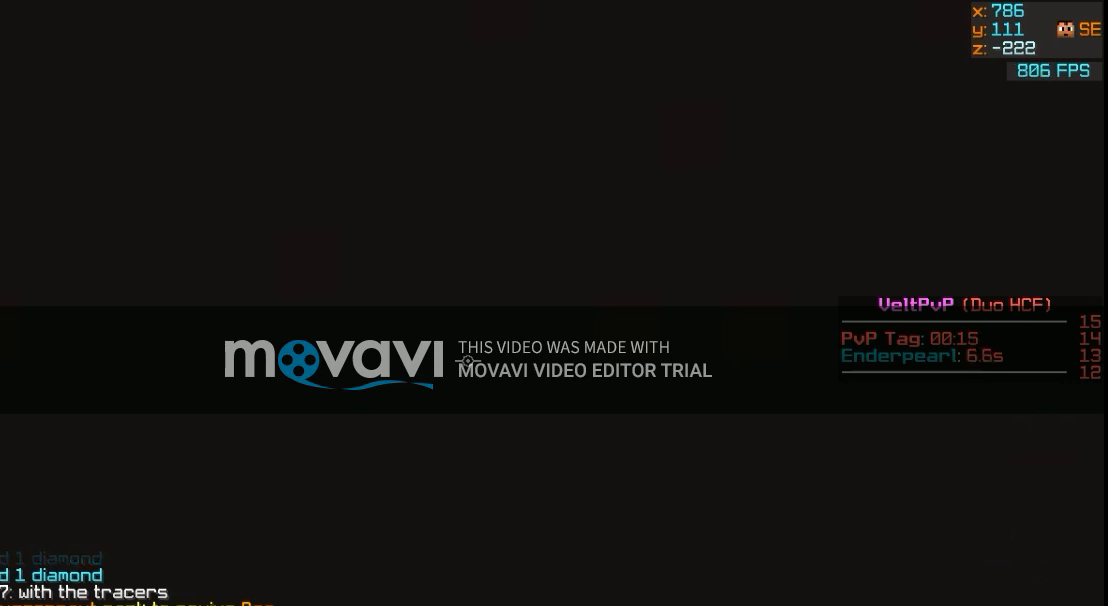
{"keys": ["s"], "events": []}
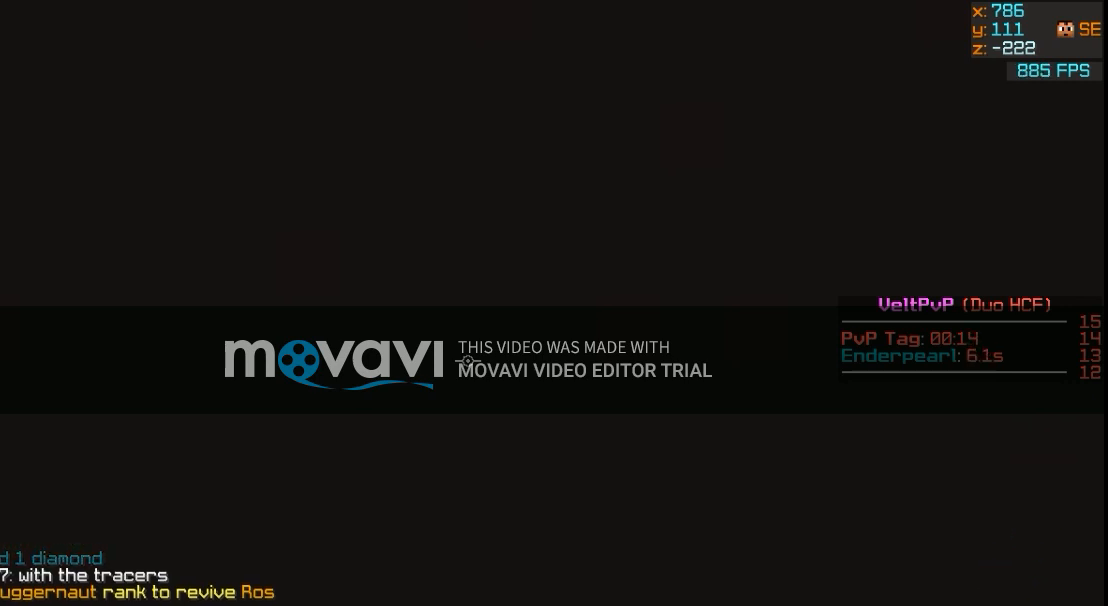
{"keys": ["s"], "events": []}
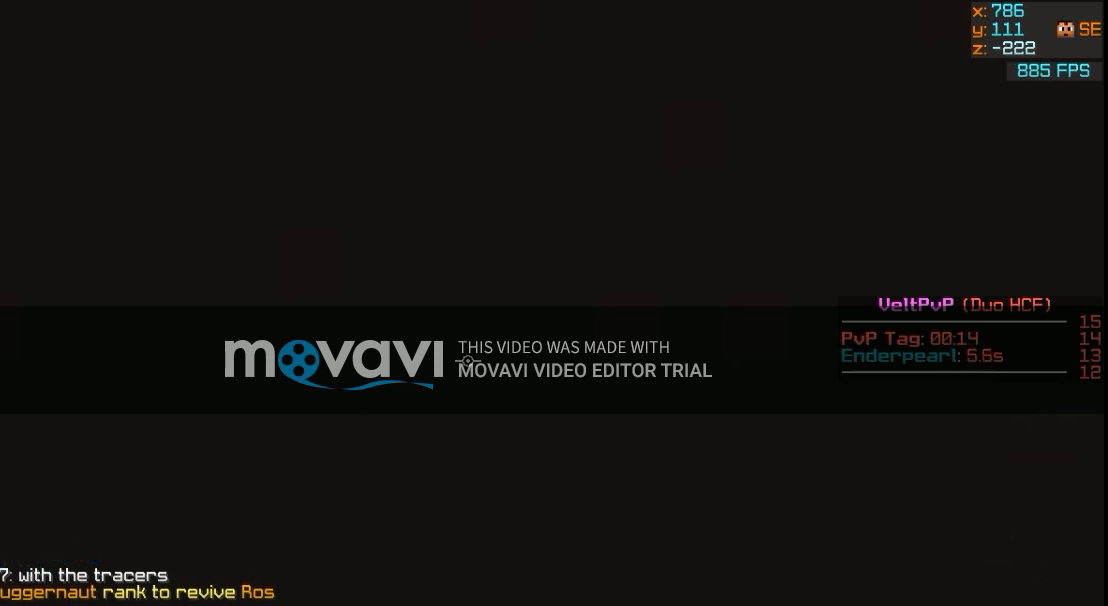
{"keys": ["s"], "events": []}
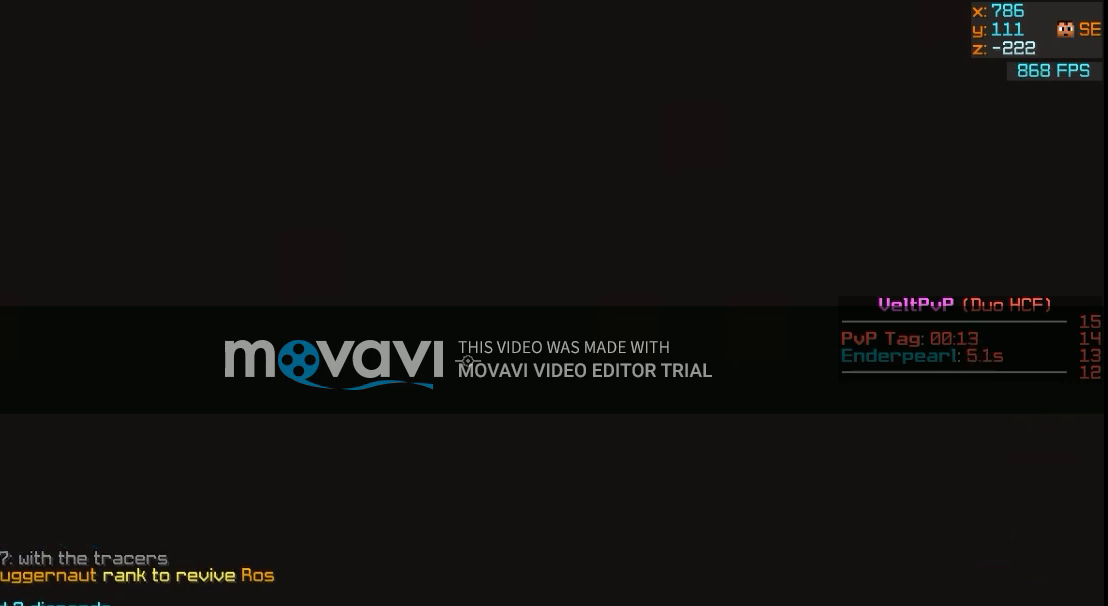
{"keys": ["s"], "events": []}
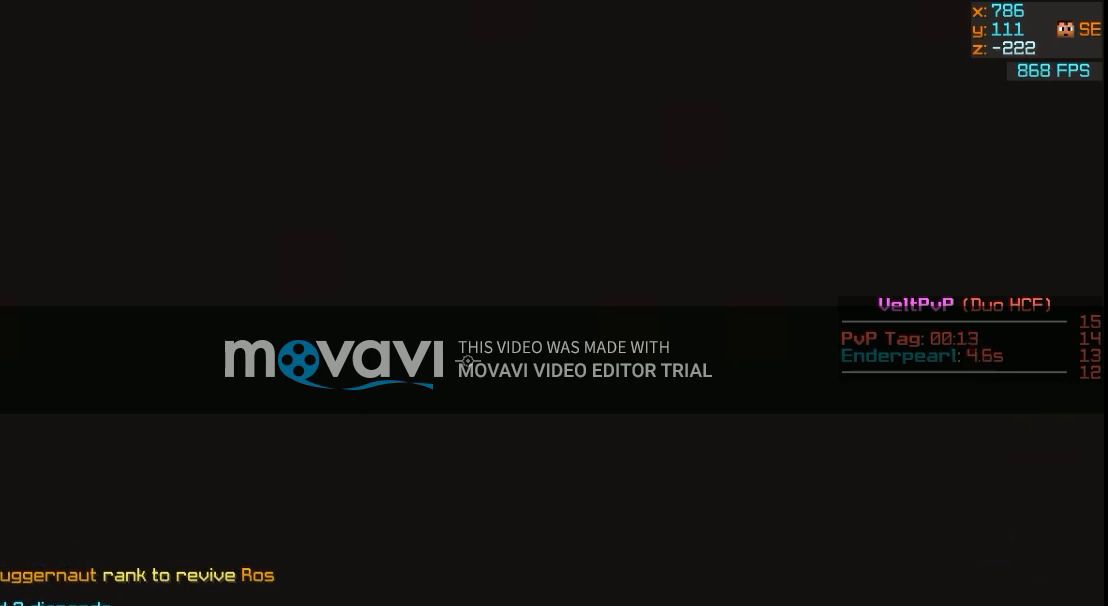
{"keys": ["s"], "events": []}
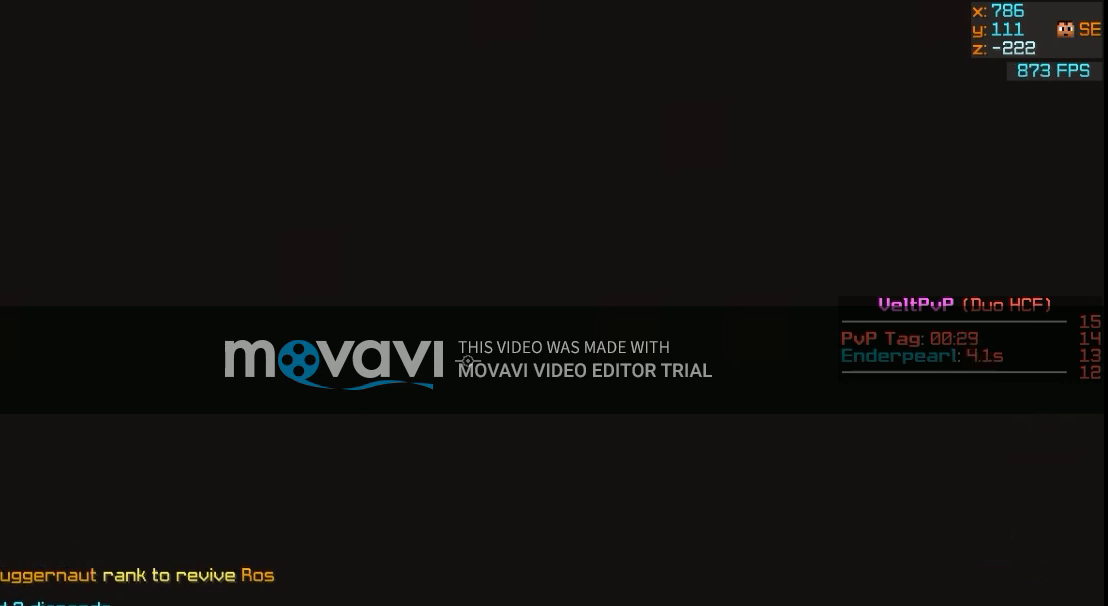
{"keys": [], "events": [[201, "s", "up"]]}
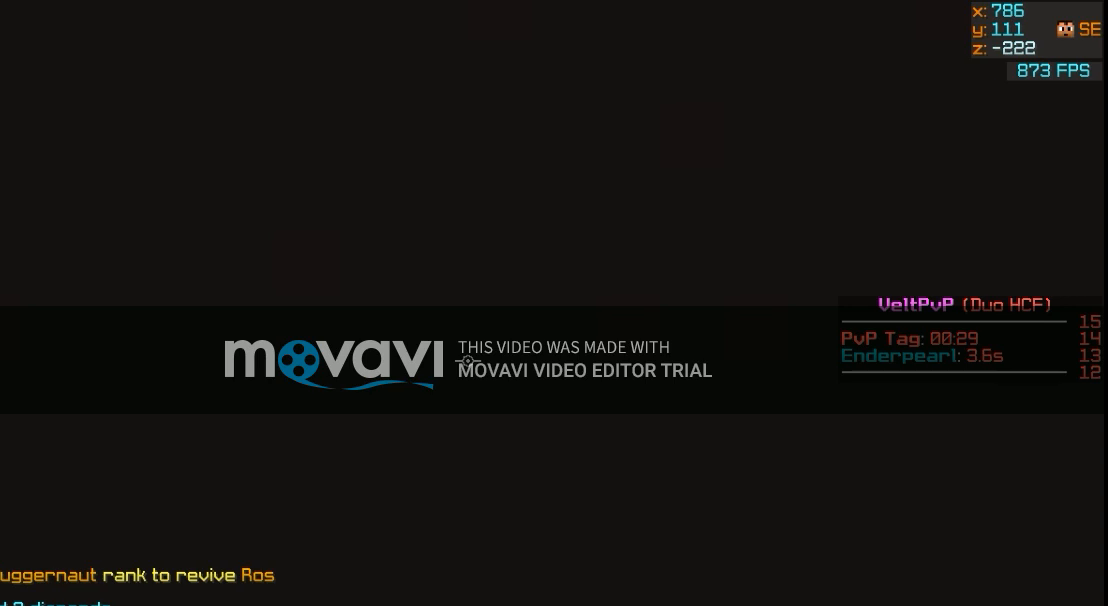
{"keys": [], "events": []}